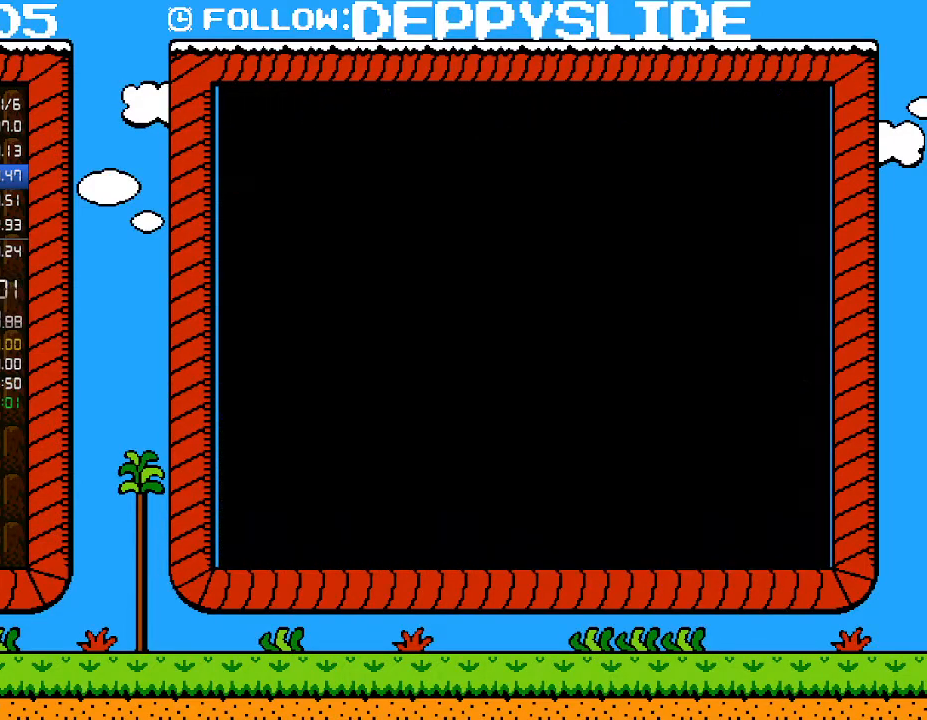
Gameplay with a controller (Nintendo layout); each line is a JSON object with the inputs held at the frame after it. "events" lists button and stick changes between this image and that frame as [ms after this image, input, new state], when the widget could be followed in between. Not read: L3 R3.
{"buttons": ["B", "DPAD_RIGHT"], "events": [[183, "DPAD_UP", "down"], [217, "DPAD_UP", "up"], [367, "DPAD_RIGHT", "down"]]}
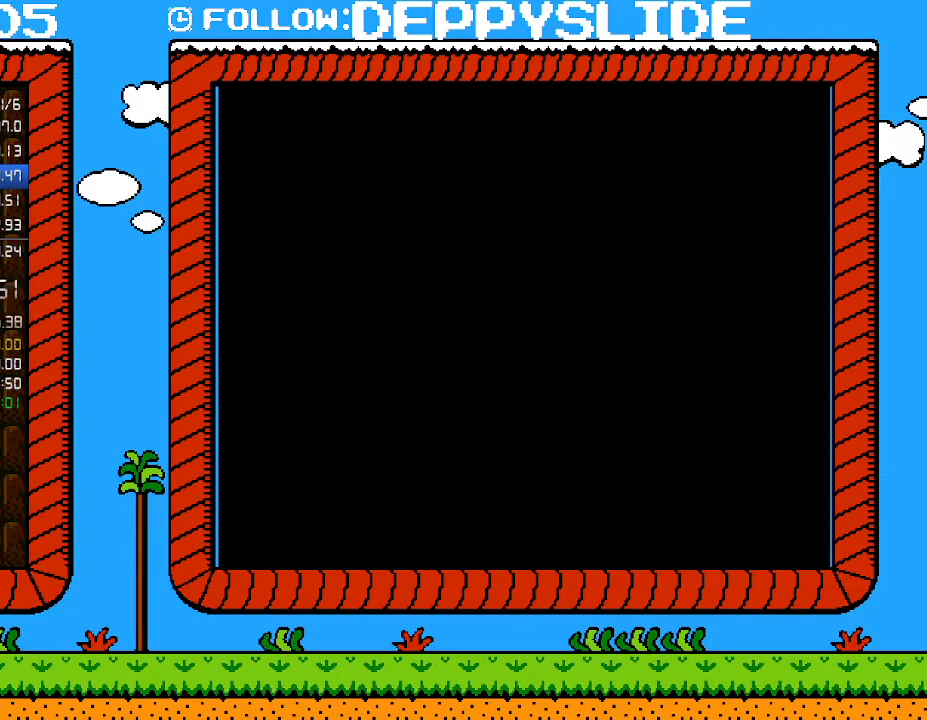
{"buttons": ["B", "DPAD_RIGHT"], "events": []}
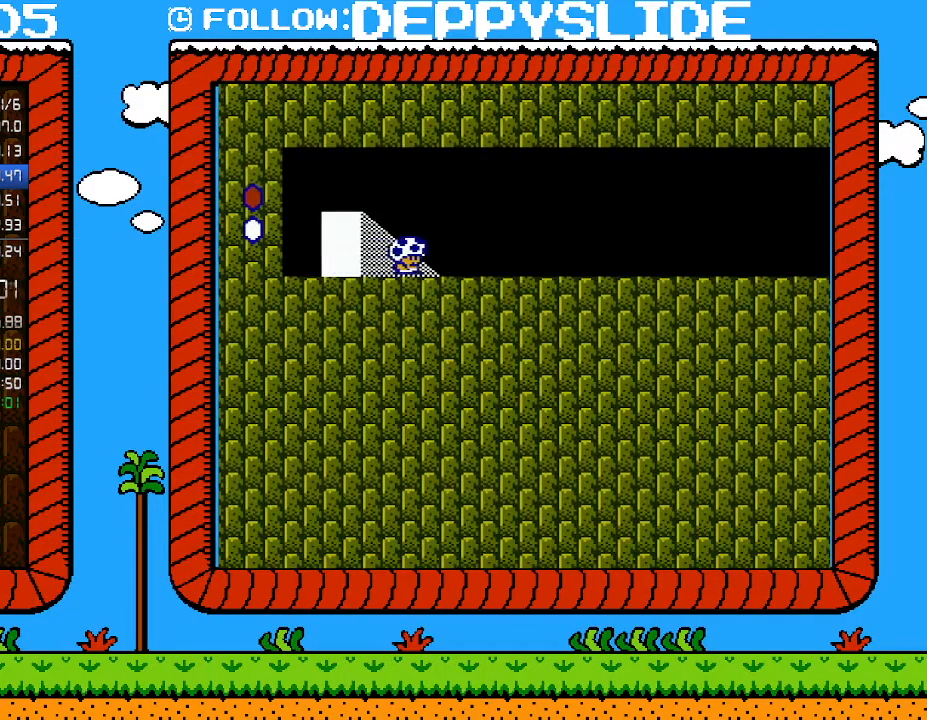
{"buttons": ["B", "DPAD_RIGHT"], "events": []}
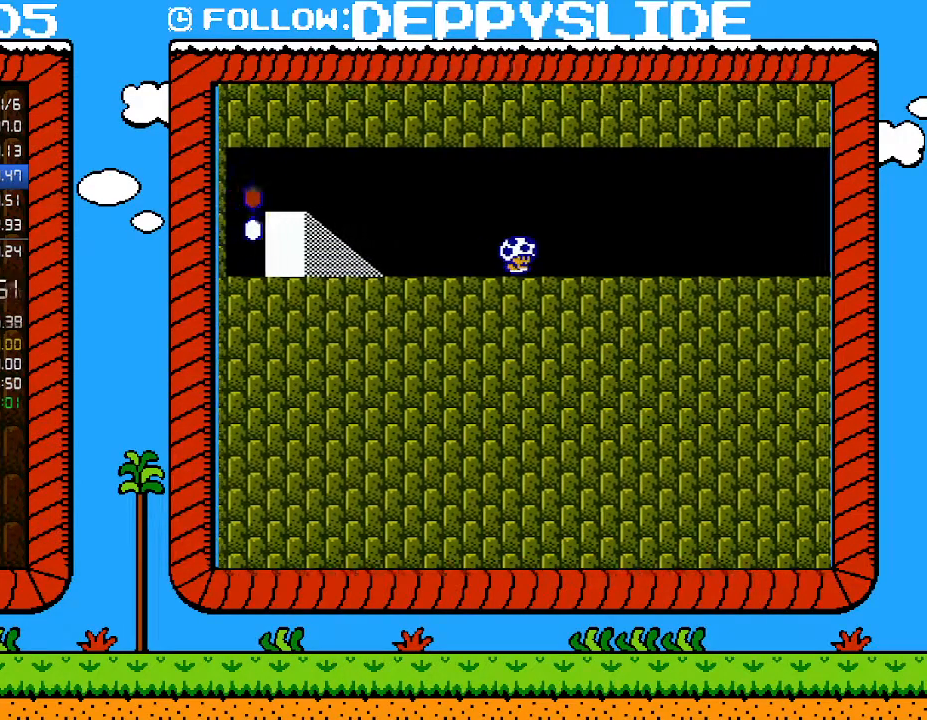
{"buttons": ["B", "DPAD_RIGHT"], "events": []}
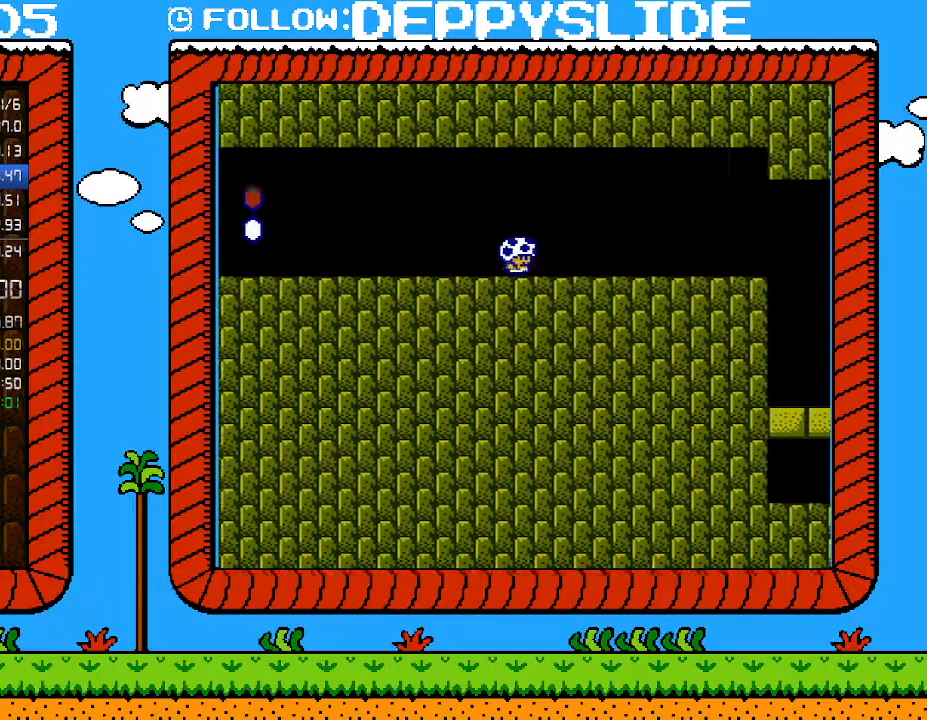
{"buttons": ["B", "DPAD_RIGHT"], "events": []}
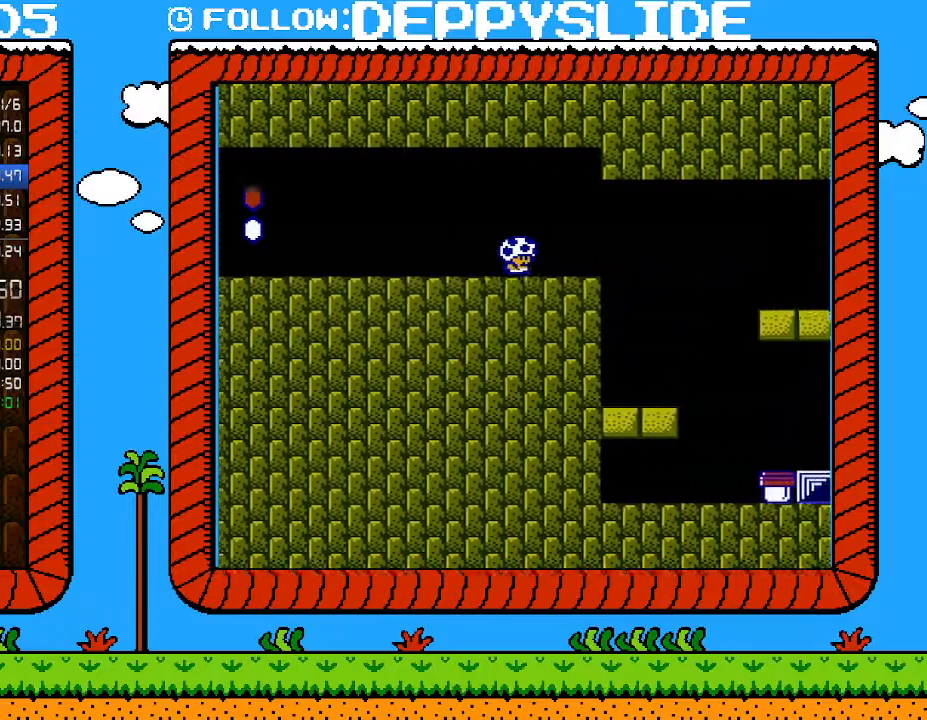
{"buttons": ["B", "DPAD_LEFT"], "events": [[283, "DPAD_UP", "down"], [333, "DPAD_LEFT", "down"], [333, "DPAD_RIGHT", "up"], [333, "DPAD_UP", "up"]]}
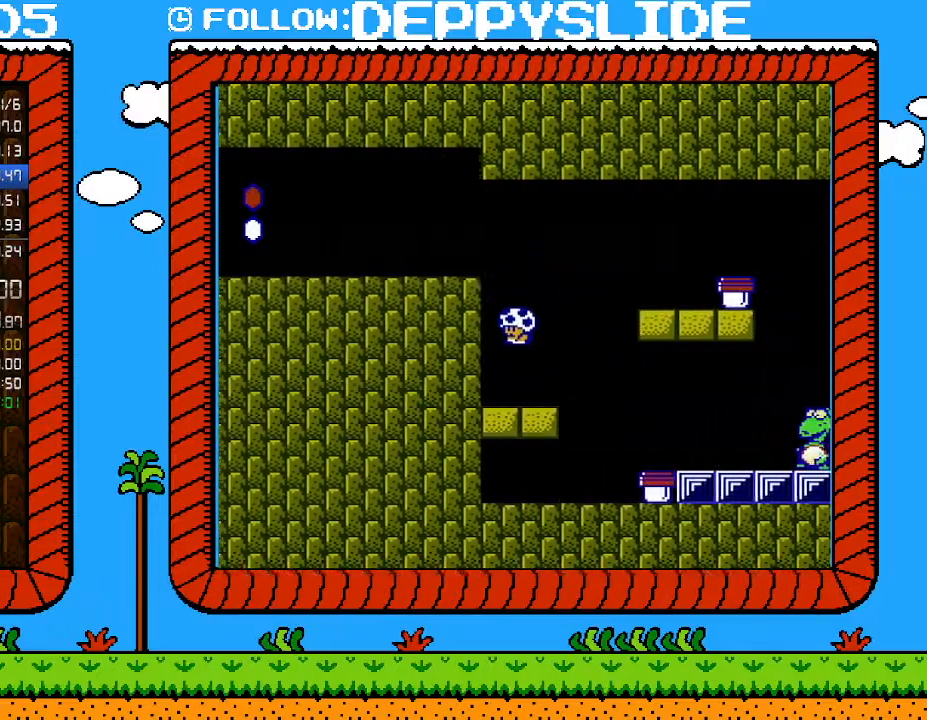
{"buttons": ["A", "B", "DPAD_RIGHT"], "events": [[83, "DPAD_LEFT", "up"], [183, "DPAD_RIGHT", "down"], [300, "A", "down"]]}
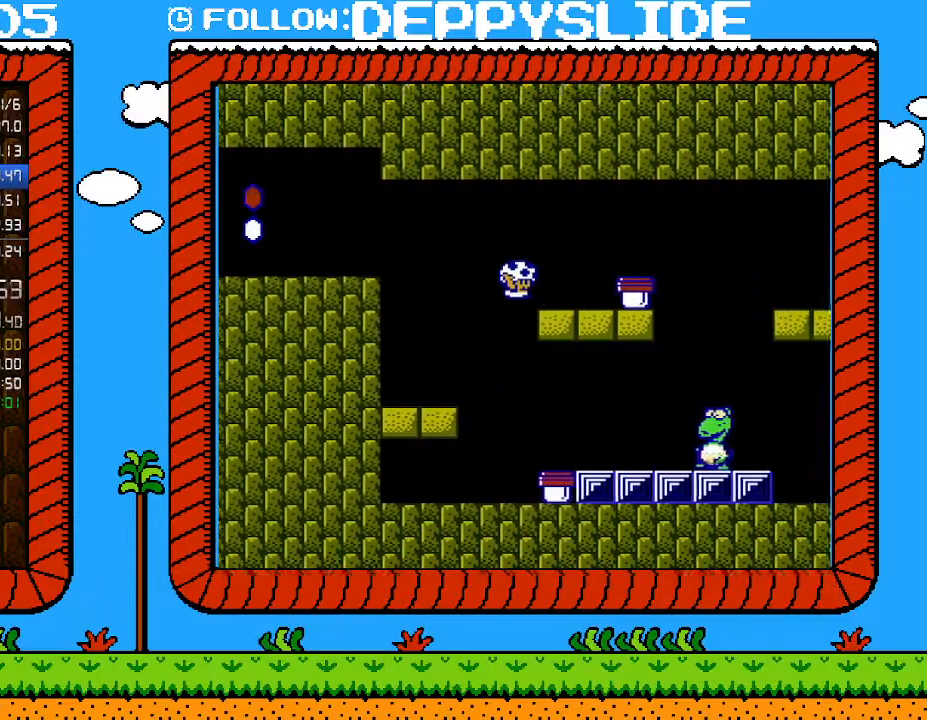
{"buttons": ["DPAD_RIGHT"], "events": [[217, "A", "up"], [333, "DPAD_RIGHT", "up"], [367, "A", "down"], [400, "B", "up"], [467, "A", "up"], [500, "DPAD_RIGHT", "down"]]}
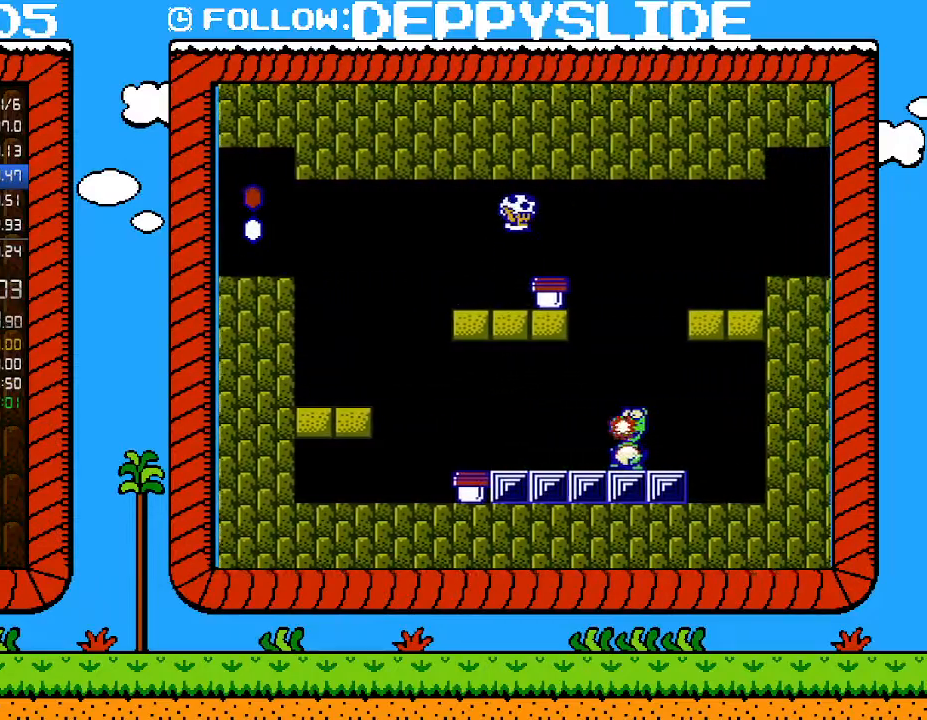
{"buttons": [], "events": [[117, "DPAD_RIGHT", "up"], [367, "B", "down"], [500, "B", "up"]]}
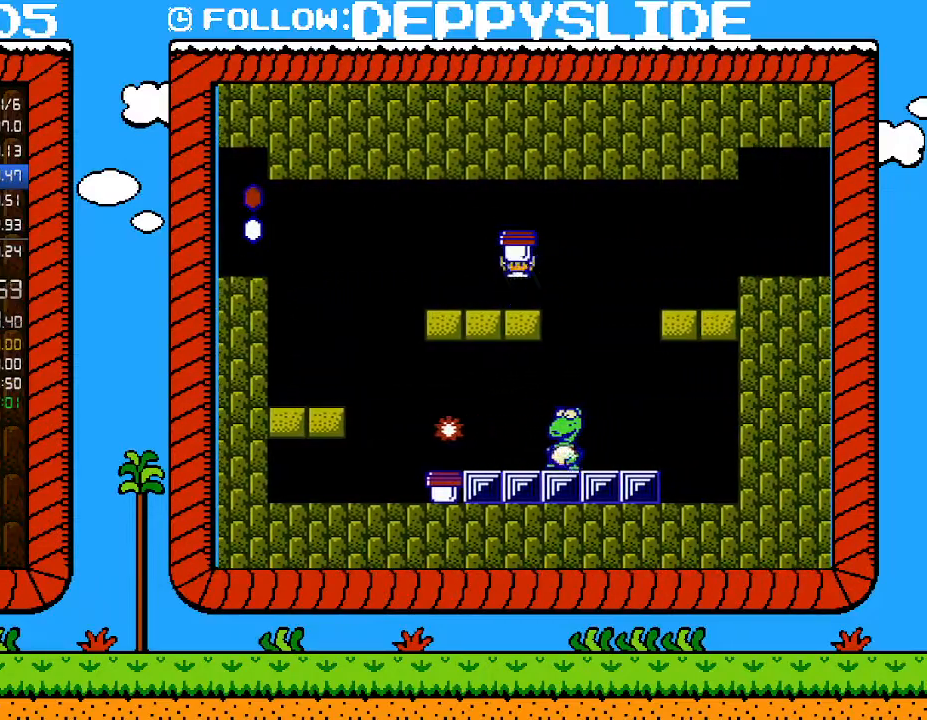
{"buttons": ["DPAD_LEFT"], "events": [[83, "DPAD_DOWN", "down"], [150, "B", "down"], [250, "DPAD_DOWN", "up"], [400, "B", "up"], [467, "DPAD_LEFT", "down"]]}
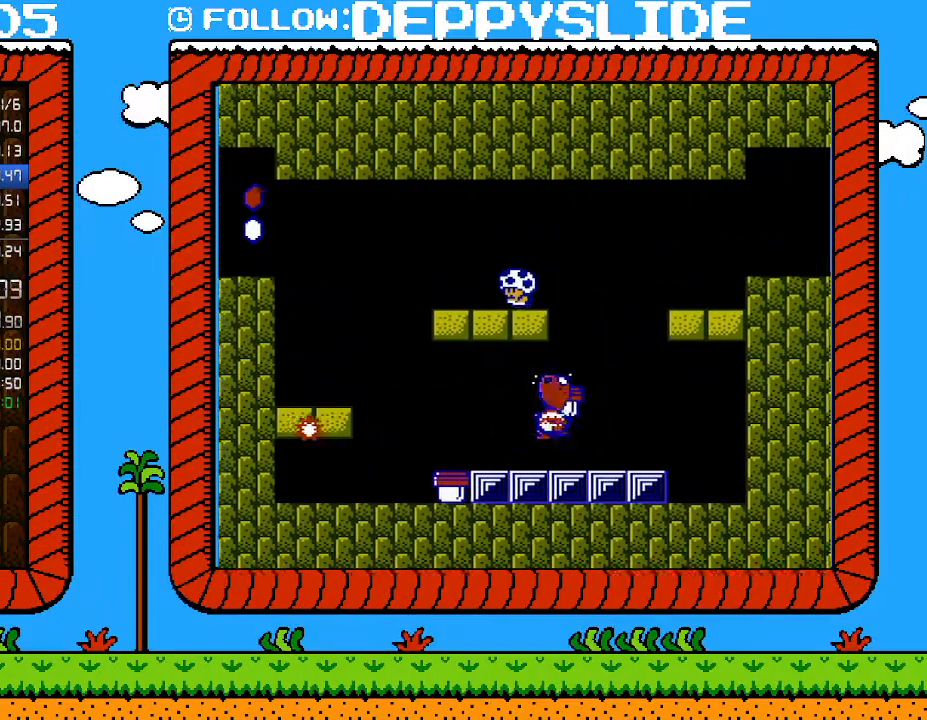
{"buttons": ["B", "DPAD_RIGHT"], "events": [[117, "B", "down"], [333, "DPAD_LEFT", "up"], [367, "DPAD_RIGHT", "down"]]}
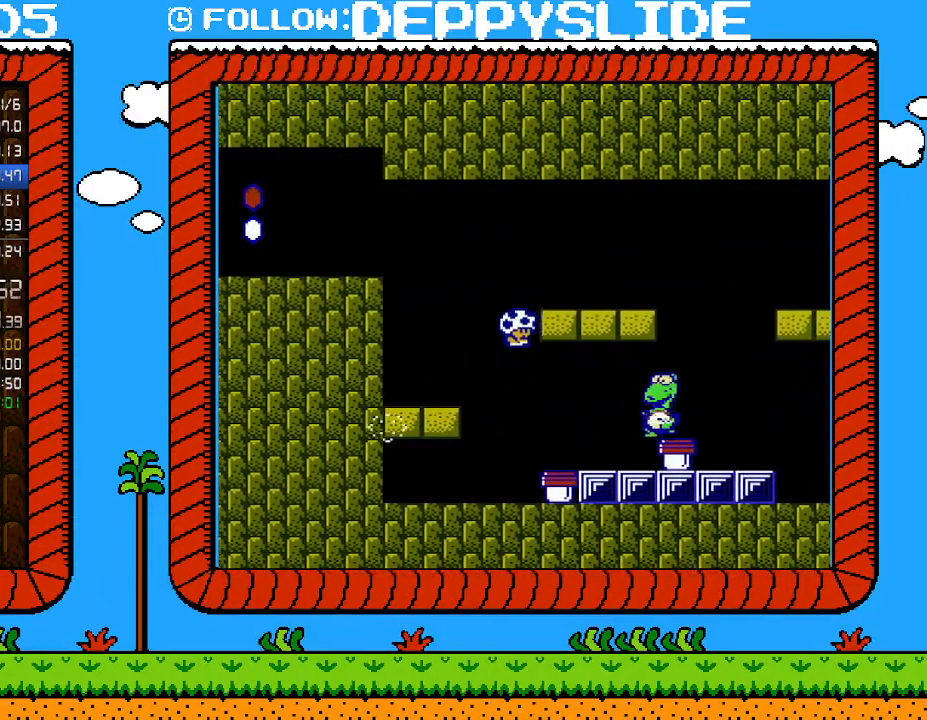
{"buttons": ["B"], "events": [[150, "B", "up"], [233, "DPAD_RIGHT", "up"], [400, "B", "down"]]}
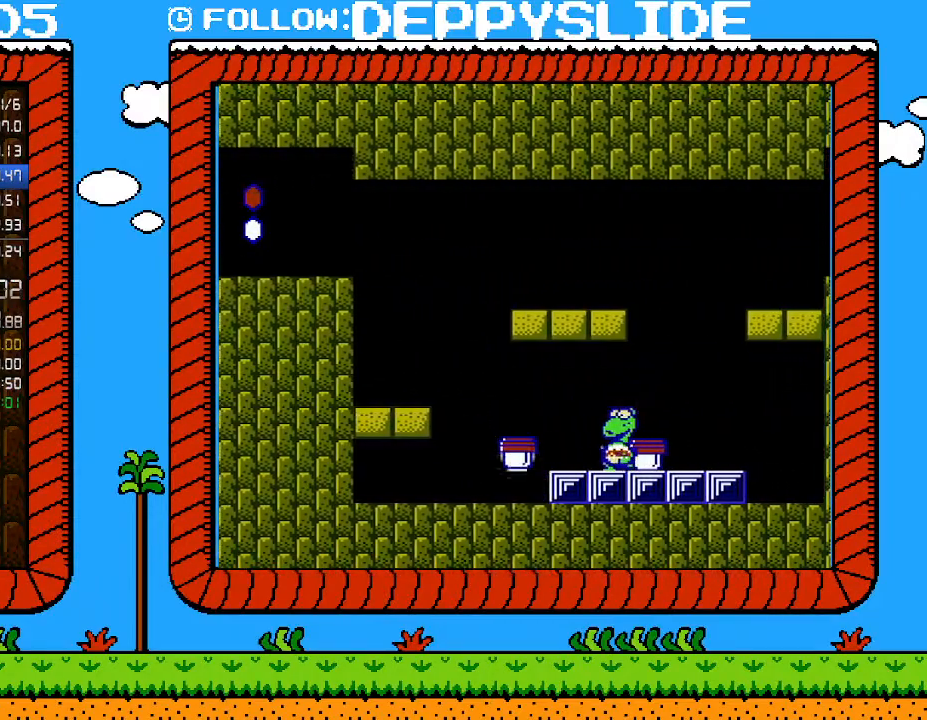
{"buttons": [], "events": [[50, "B", "up"], [217, "DPAD_RIGHT", "down"], [300, "DPAD_RIGHT", "up"]]}
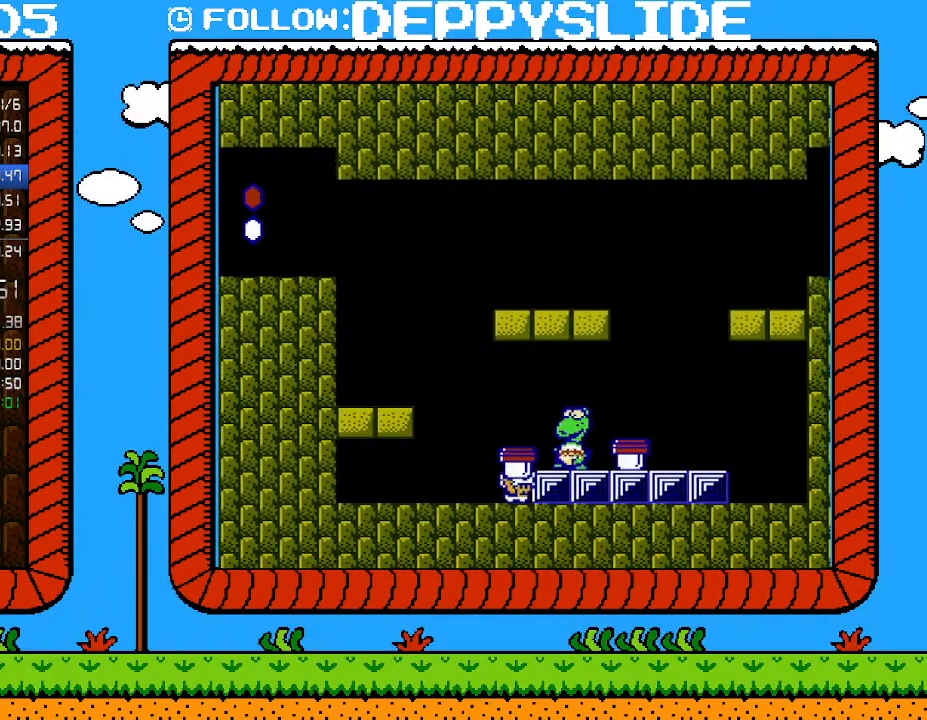
{"buttons": [], "events": []}
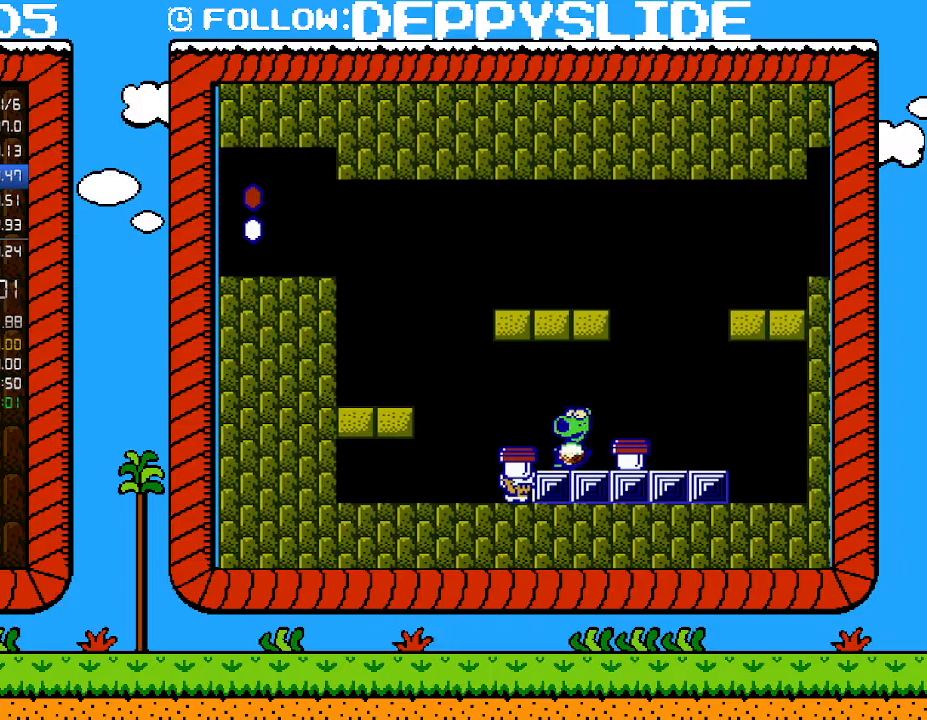
{"buttons": [], "events": []}
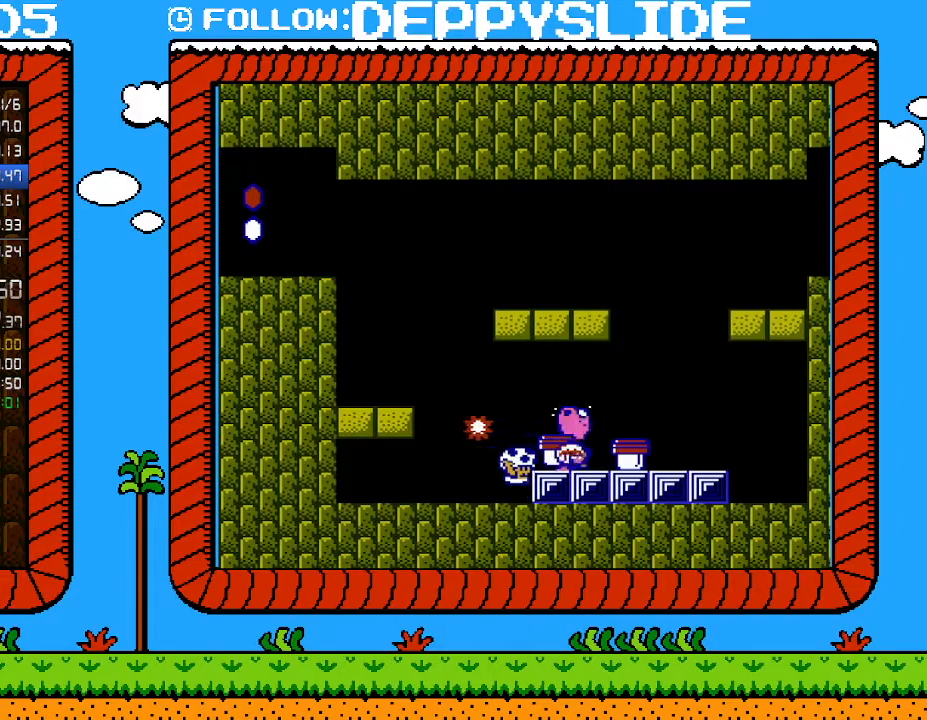
{"buttons": [], "events": [[17, "B", "down"], [50, "A", "down"], [150, "A", "up"], [183, "B", "up"], [217, "DPAD_RIGHT", "down"], [267, "DPAD_RIGHT", "up"], [433, "DPAD_RIGHT", "down"], [467, "DPAD_RIGHT", "up"]]}
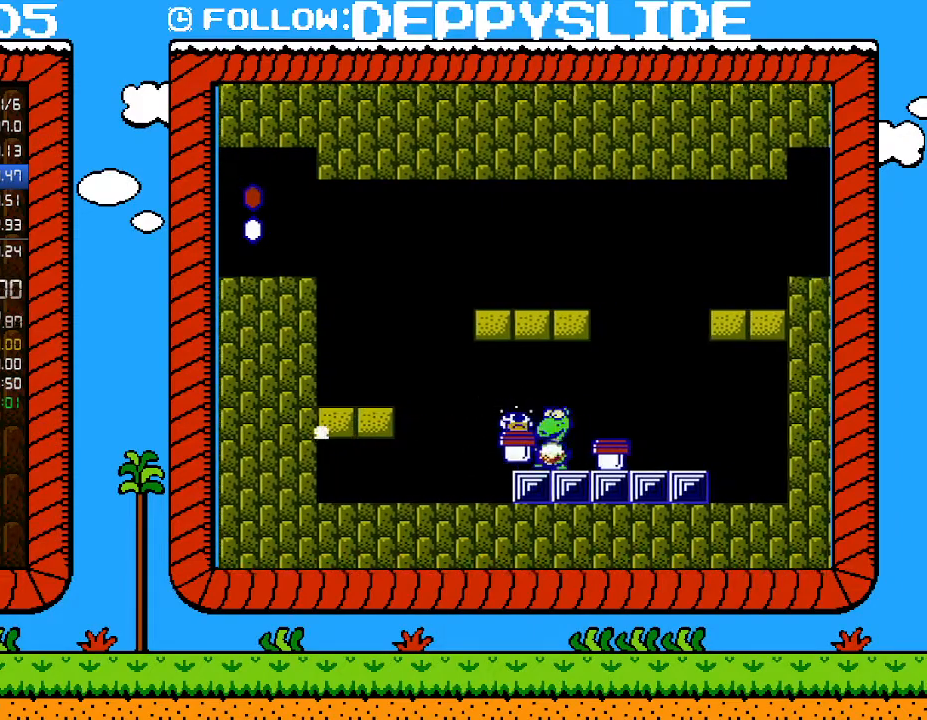
{"buttons": ["B"], "events": [[17, "B", "down"], [117, "B", "up"], [250, "B", "down"], [333, "B", "up"], [367, "B", "down"]]}
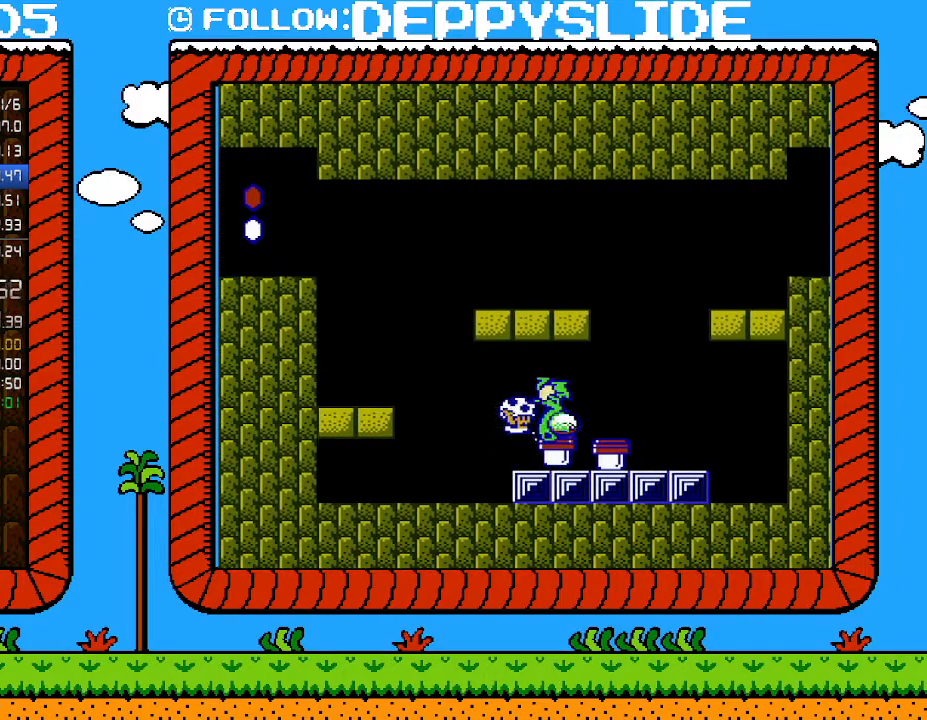
{"buttons": ["B"], "events": [[17, "A", "down"], [83, "DPAD_RIGHT", "down"], [150, "A", "up"], [267, "B", "up"], [267, "DPAD_RIGHT", "up"], [300, "DPAD_LEFT", "down"], [433, "DPAD_LEFT", "up"], [467, "B", "down"]]}
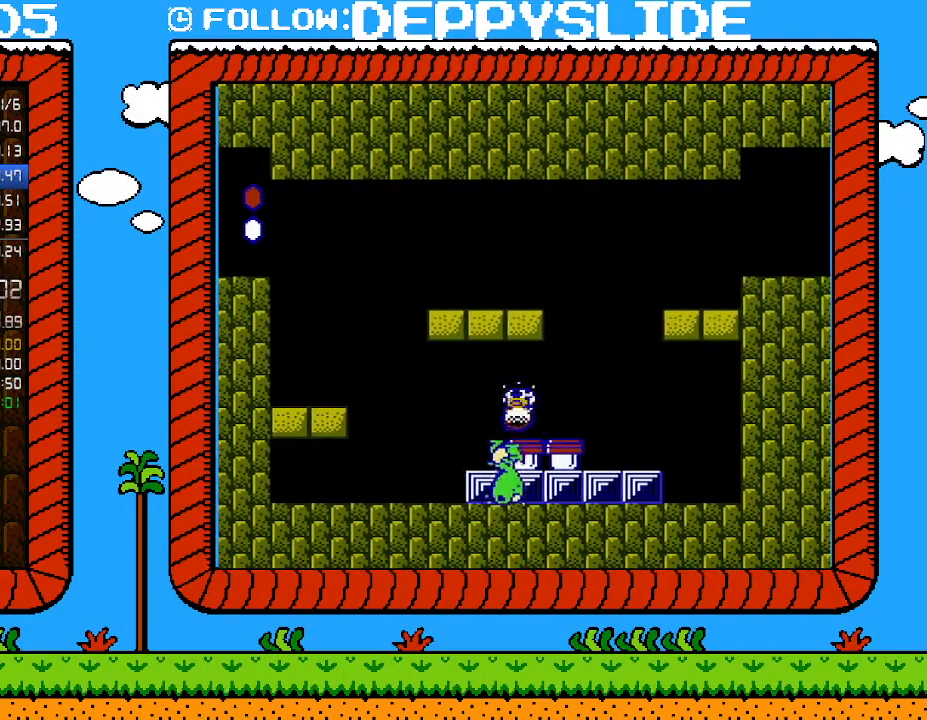
{"buttons": ["B"], "events": [[17, "B", "up"], [117, "B", "down"], [300, "B", "up"], [333, "DPAD_RIGHT", "down"], [333, "DPAD_UP", "down"], [367, "DPAD_UP", "up"], [400, "B", "down"], [433, "DPAD_RIGHT", "up"]]}
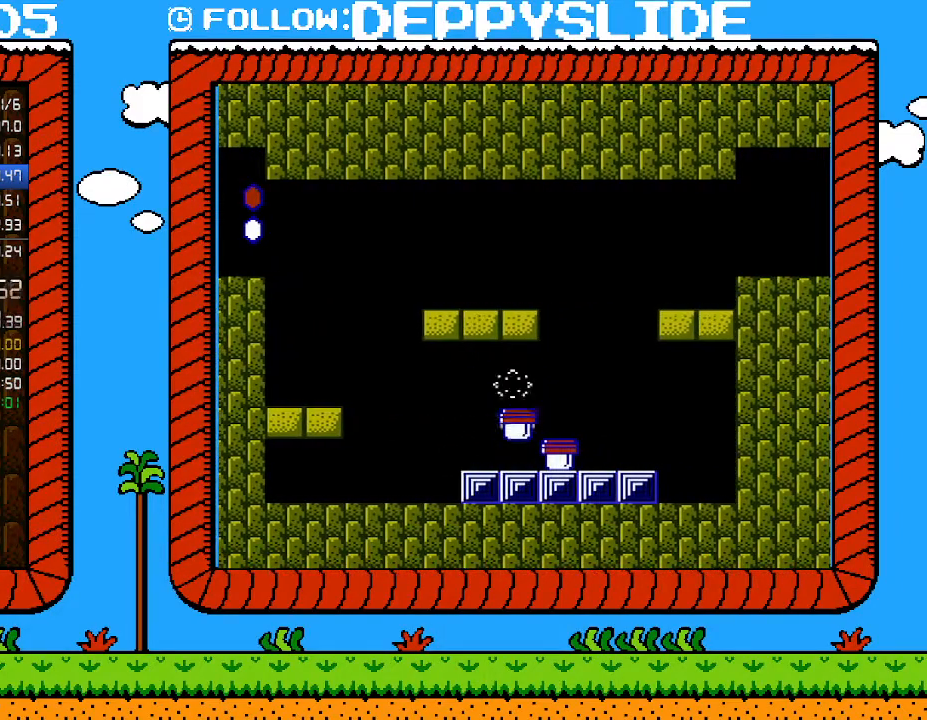
{"buttons": ["A", "B"], "events": [[150, "B", "up"], [150, "DPAD_RIGHT", "down"], [183, "DPAD_UP", "down"], [300, "DPAD_UP", "up"], [333, "DPAD_DOWN", "down"], [367, "B", "down"], [367, "DPAD_RIGHT", "up"], [400, "A", "down"], [467, "DPAD_DOWN", "up"]]}
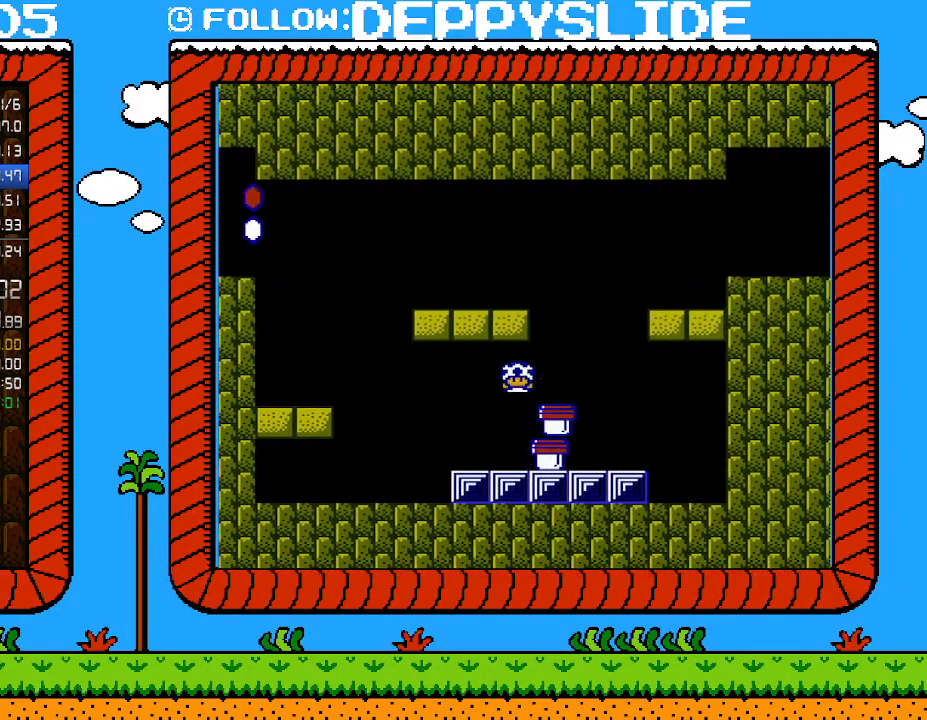
{"buttons": ["A", "B"], "events": [[50, "A", "up"], [50, "DPAD_RIGHT", "down"], [83, "DPAD_UP", "down"], [333, "A", "down"], [367, "DPAD_UP", "up"], [400, "DPAD_RIGHT", "up"]]}
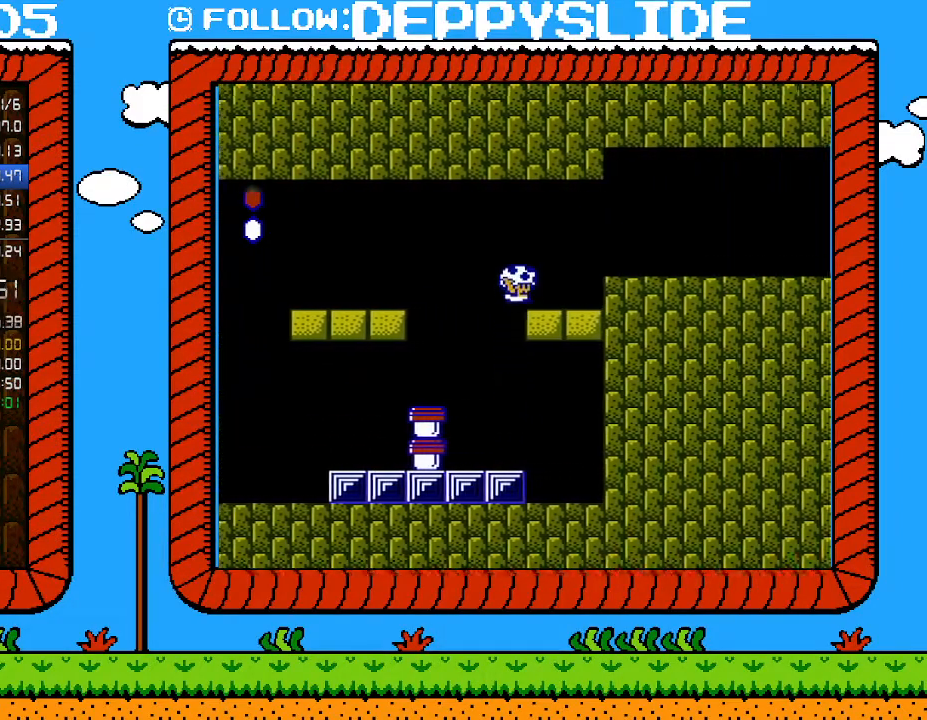
{"buttons": ["B", "DPAD_RIGHT"], "events": [[50, "A", "up"], [183, "DPAD_RIGHT", "down"], [250, "A", "down"], [367, "A", "up"]]}
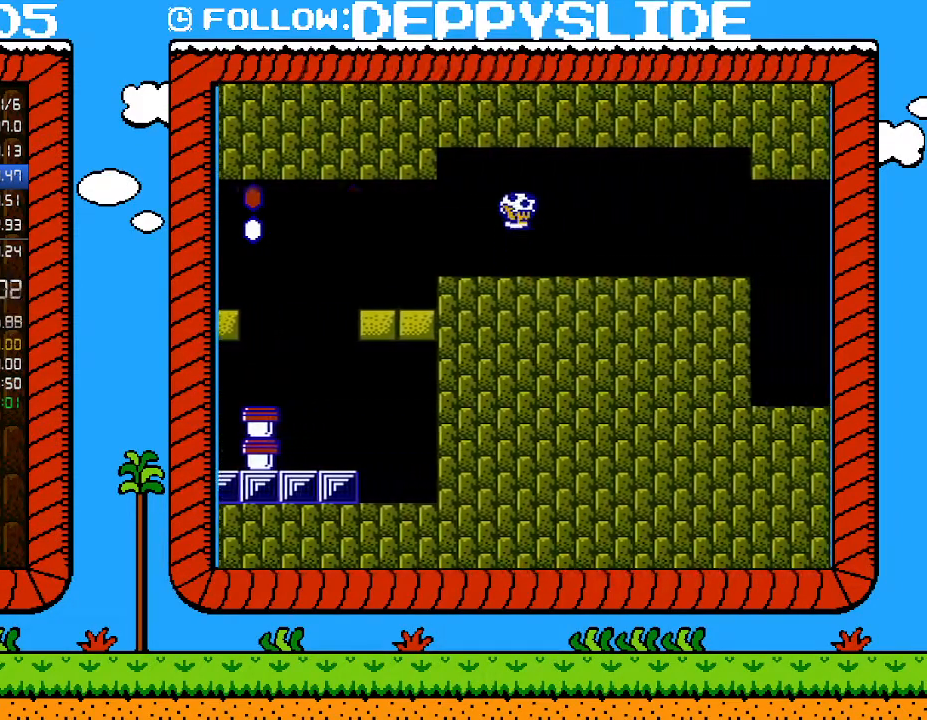
{"buttons": ["B", "DPAD_RIGHT"], "events": []}
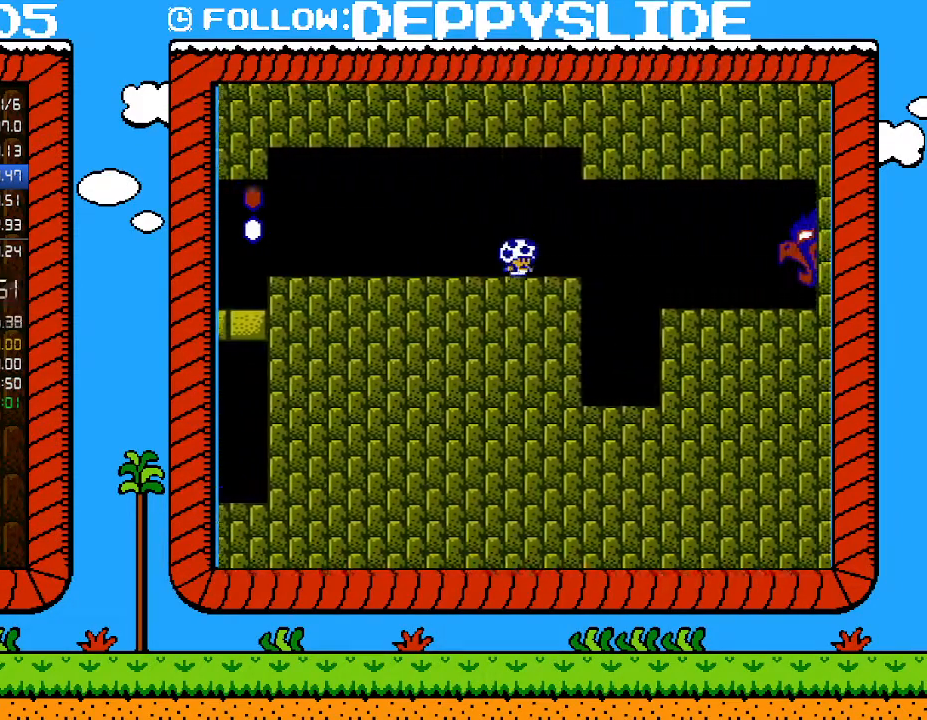
{"buttons": ["B", "DPAD_RIGHT"], "events": [[33, "DPAD_UP", "down"], [150, "DPAD_UP", "up"], [183, "DPAD_DOWN", "down"], [217, "A", "down"], [217, "DPAD_RIGHT", "up"], [250, "DPAD_RIGHT", "down"], [300, "DPAD_DOWN", "up"], [333, "A", "up"]]}
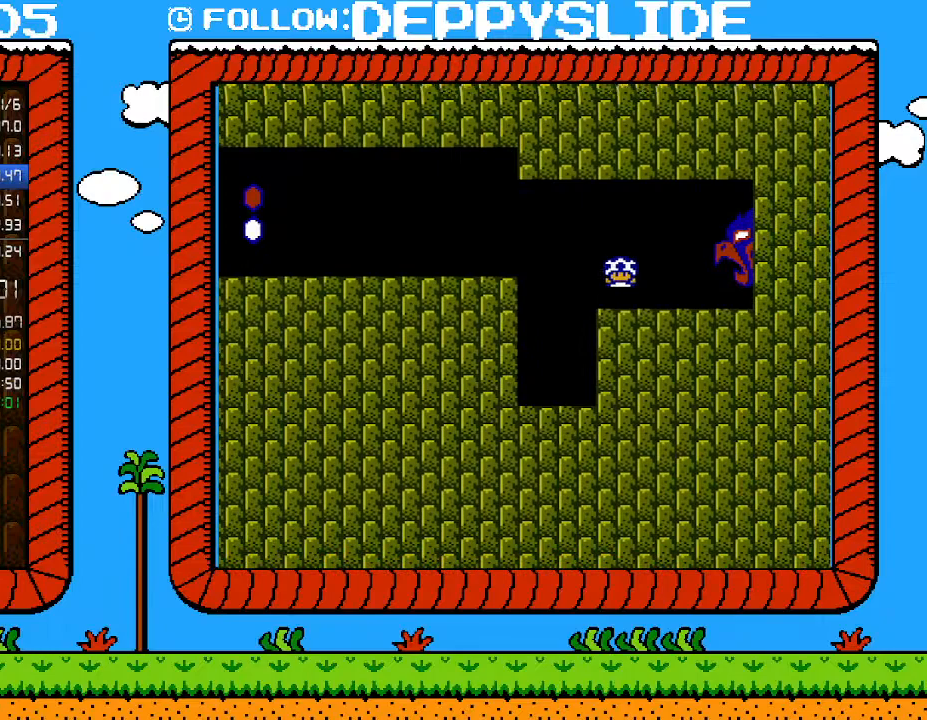
{"buttons": ["B", "DPAD_RIGHT"], "events": []}
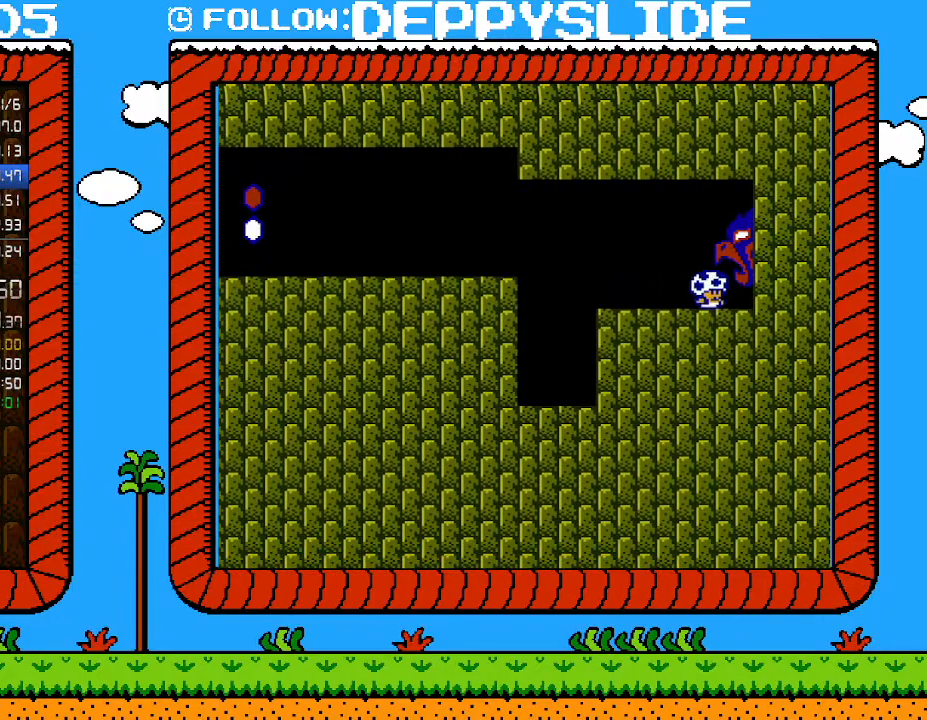
{"buttons": ["DPAD_RIGHT"], "events": [[367, "B", "up"]]}
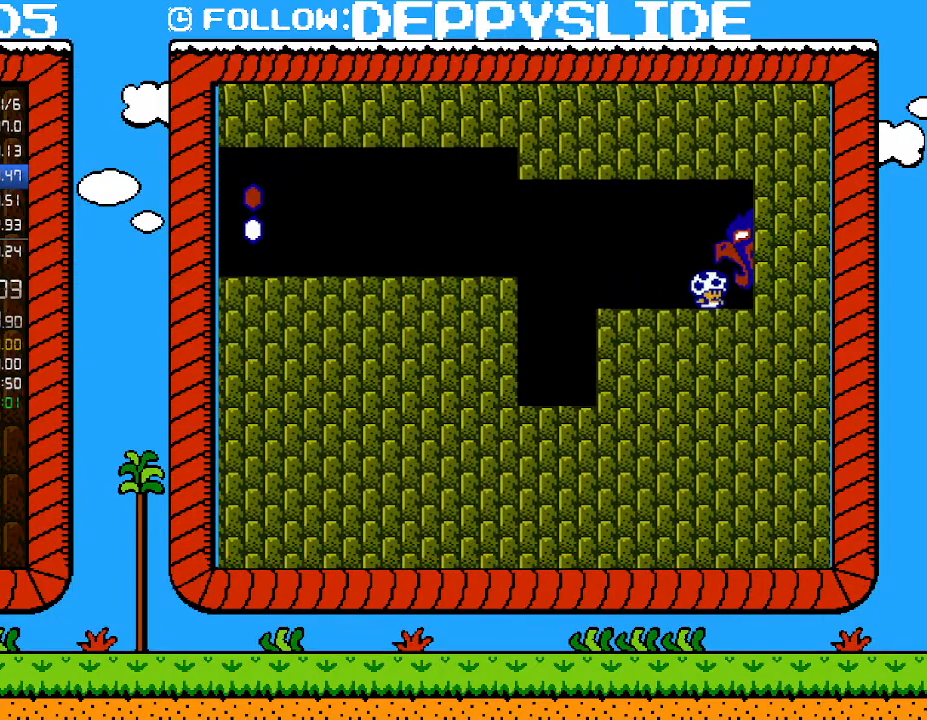
{"buttons": ["DPAD_RIGHT"], "events": []}
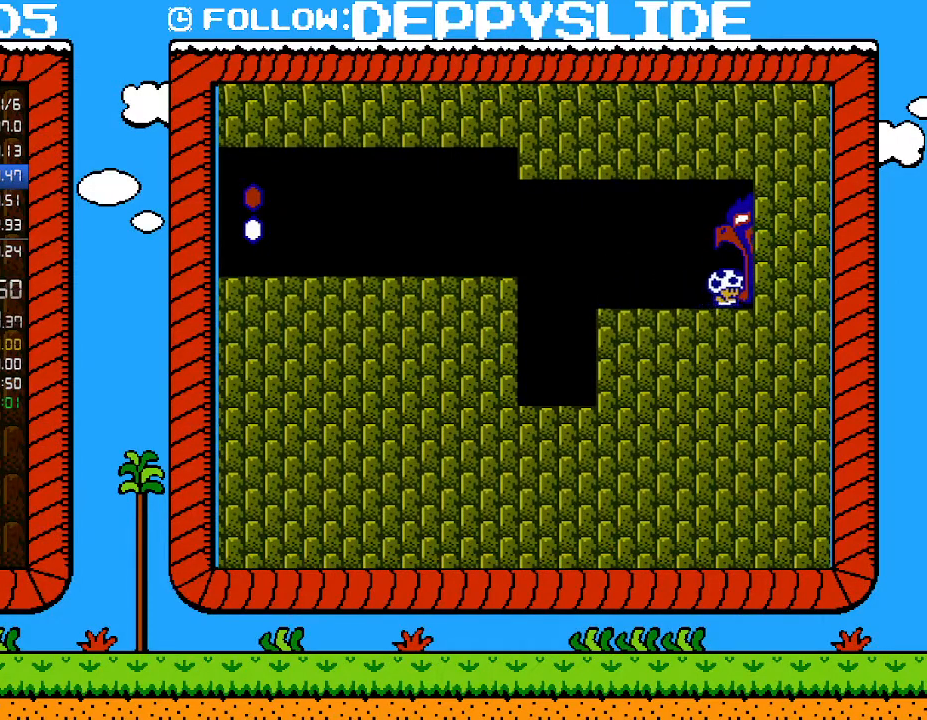
{"buttons": ["DPAD_RIGHT"], "events": []}
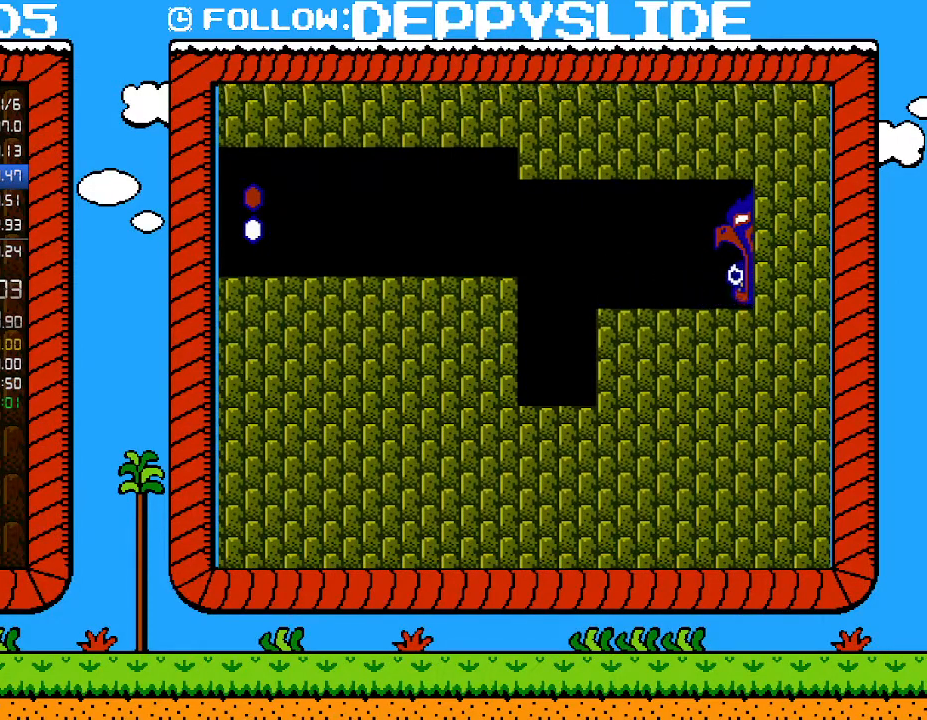
{"buttons": [], "events": [[367, "DPAD_RIGHT", "up"]]}
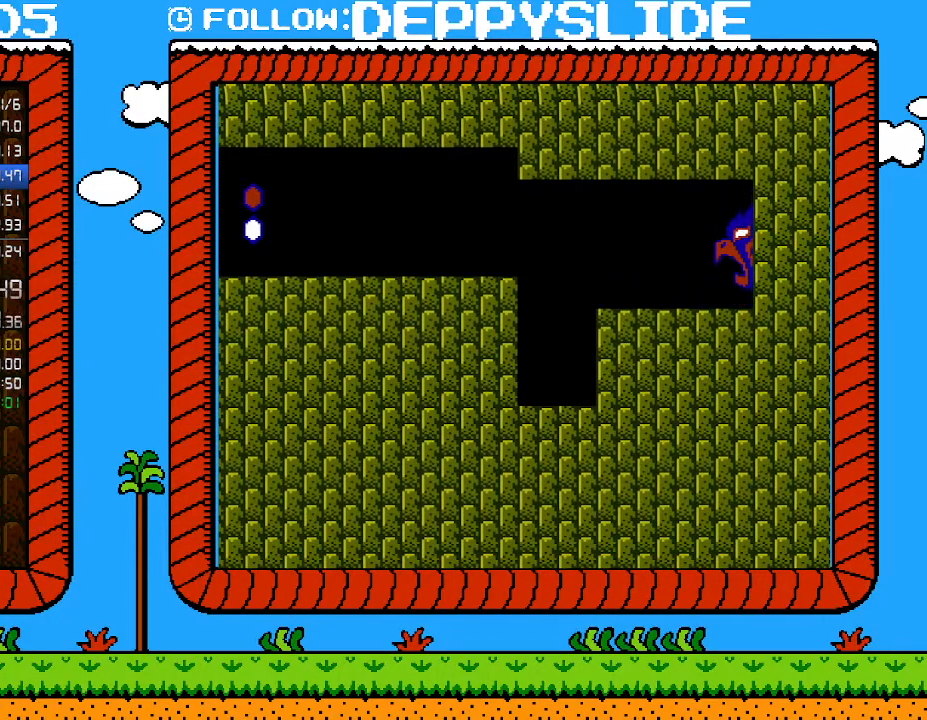
{"buttons": ["A"], "events": [[17, "A", "down"], [150, "A", "up"], [183, "A", "down"], [267, "A", "up"], [300, "A", "down"], [400, "A", "up"], [467, "A", "down"]]}